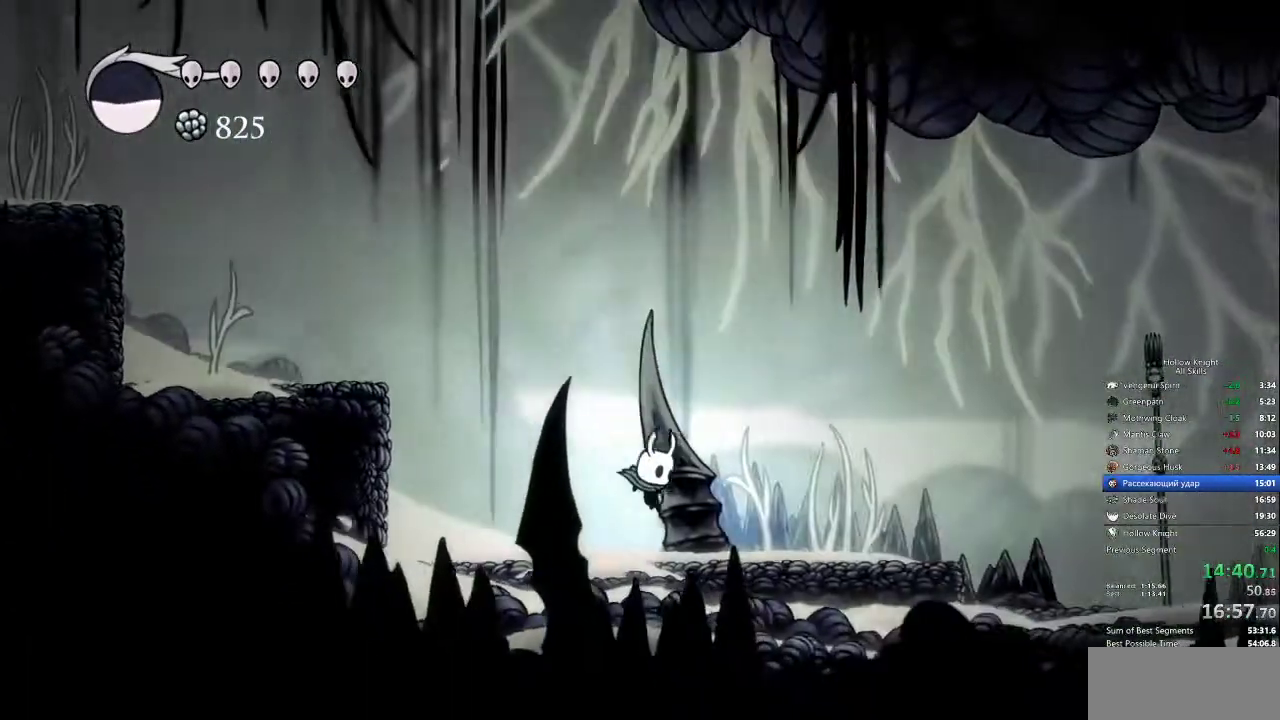
Gameplay with keyboard; each line is a JSON object with the keys held at the frame after it. "events" lists presses ("down") and releases ("up") of "cdash", "dash", "dnail", "down", "heal", "inv", "jump", "left", "nail", "right", "spell" and "up" between this image and that frame as [ms after this image, input, new state], when the widget could be followed in between. No other keys are recorded. Mouse input is not recorded. Key names are as the overlay labels them; some are game actions (e.g. jump) rather than physical keys.
{"keys": ["right"], "events": [[150, "dash", "down"], [233, "dash", "up"]]}
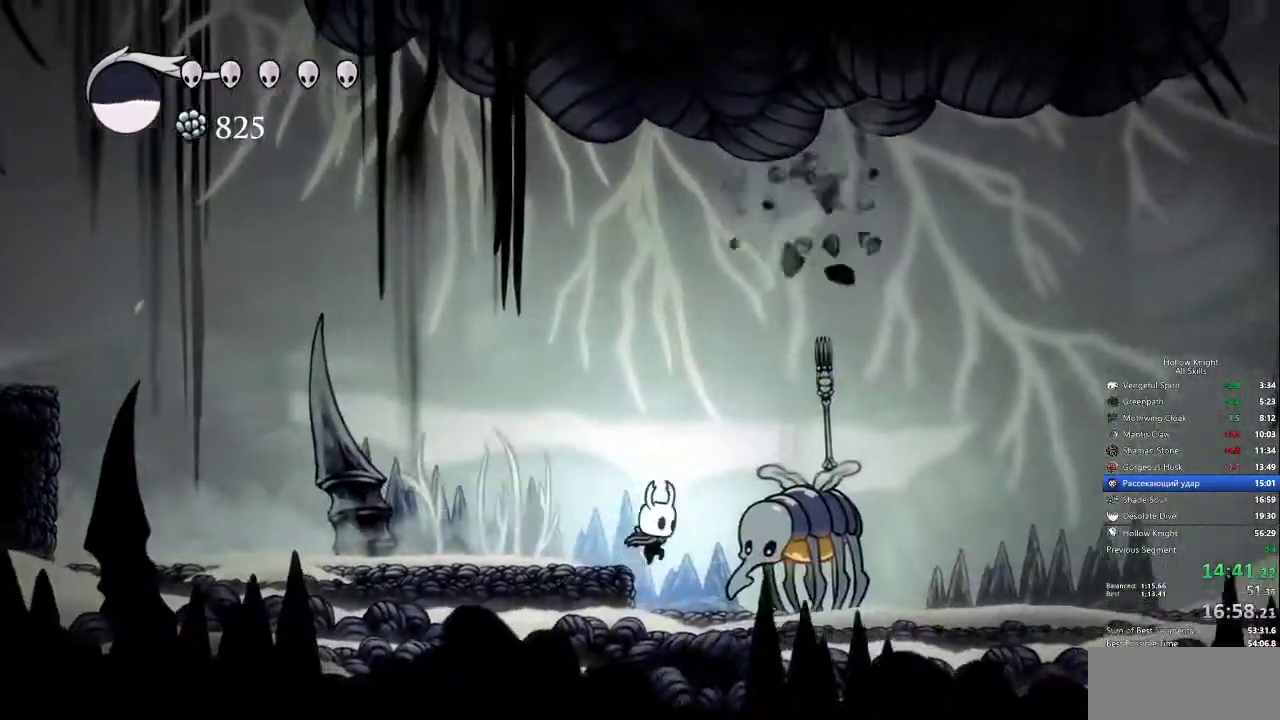
{"keys": ["right"], "events": [[150, "up", "down"], [200, "nail", "down"], [250, "up", "up"], [300, "nail", "up"], [333, "dash", "down"], [483, "dash", "up"]]}
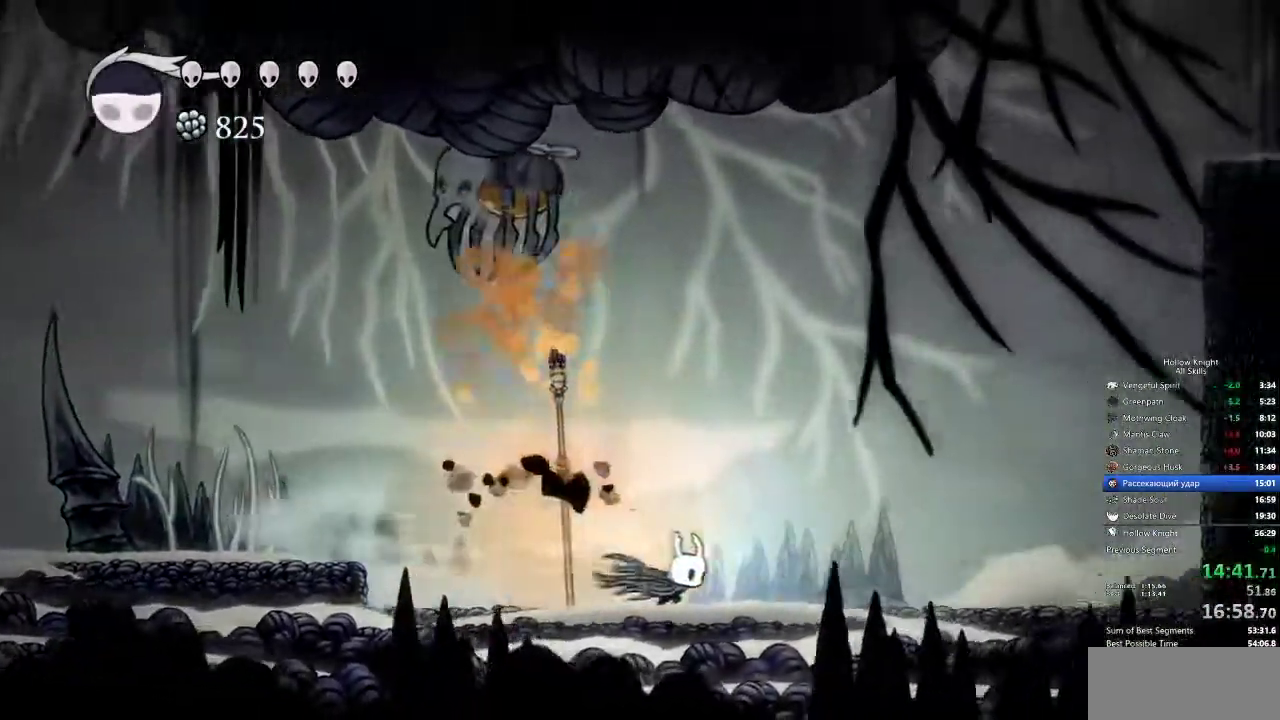
{"keys": ["jump", "right"], "events": [[317, "jump", "down"]]}
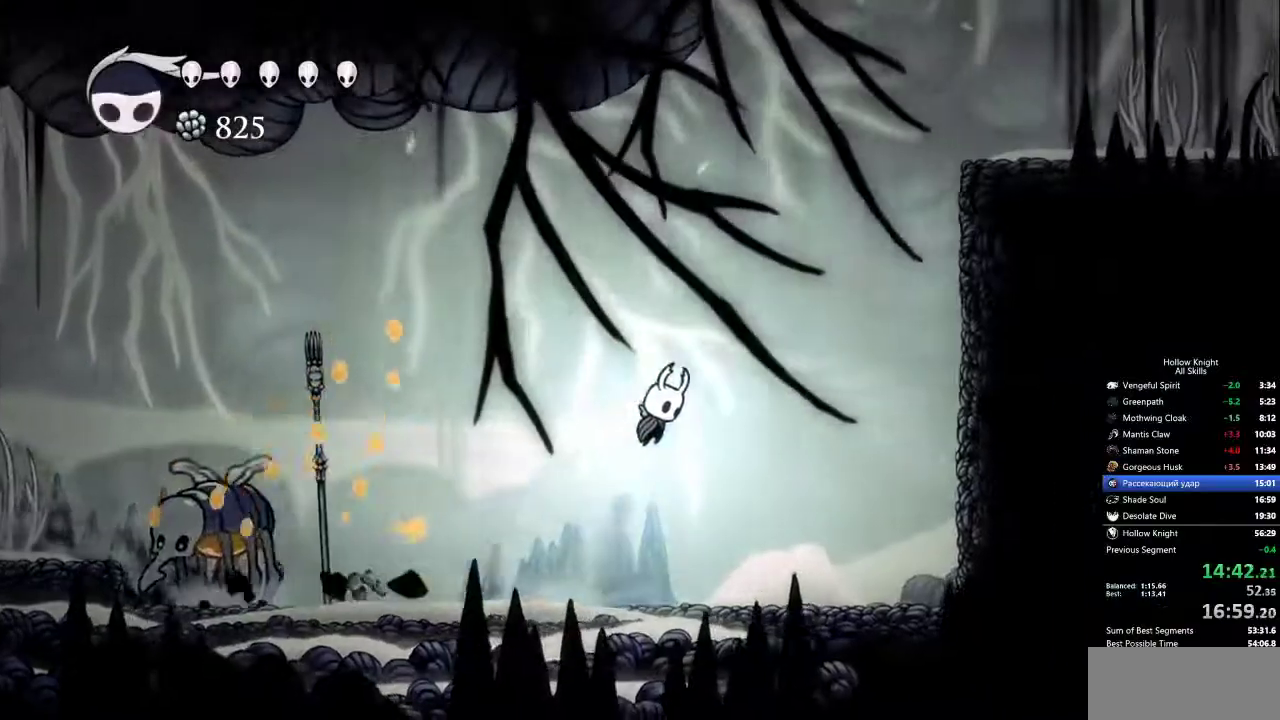
{"keys": ["dash", "right"], "events": [[200, "dash", "down"], [250, "jump", "up"]]}